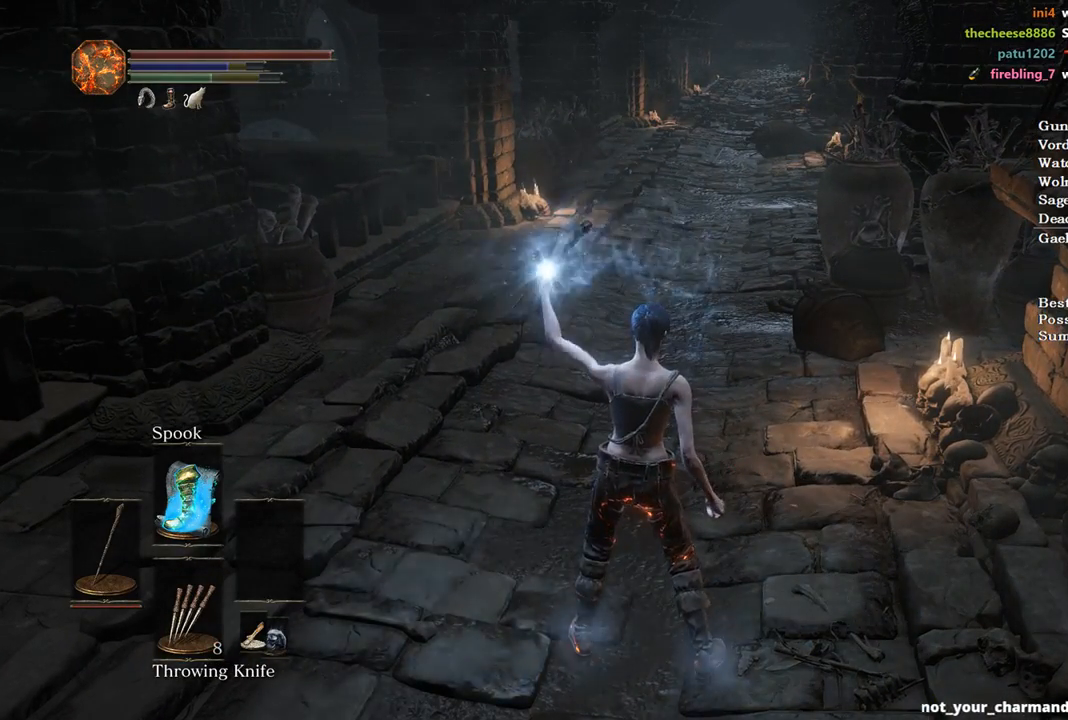
Gameplay with a controller (Xbox layout); each line is a JSON object with the inputs held at the frame after it. "events" lists button and stick changes between this image and that frame as [ms after this image, input, new state], when the widget could be followed in between. Not read: START.
{"buttons": [], "left_stick": "up", "right_stick": "center", "events": [[33, "X", "down"], [100, "X", "up"], [200, "X", "down"], [267, "X", "up"]]}
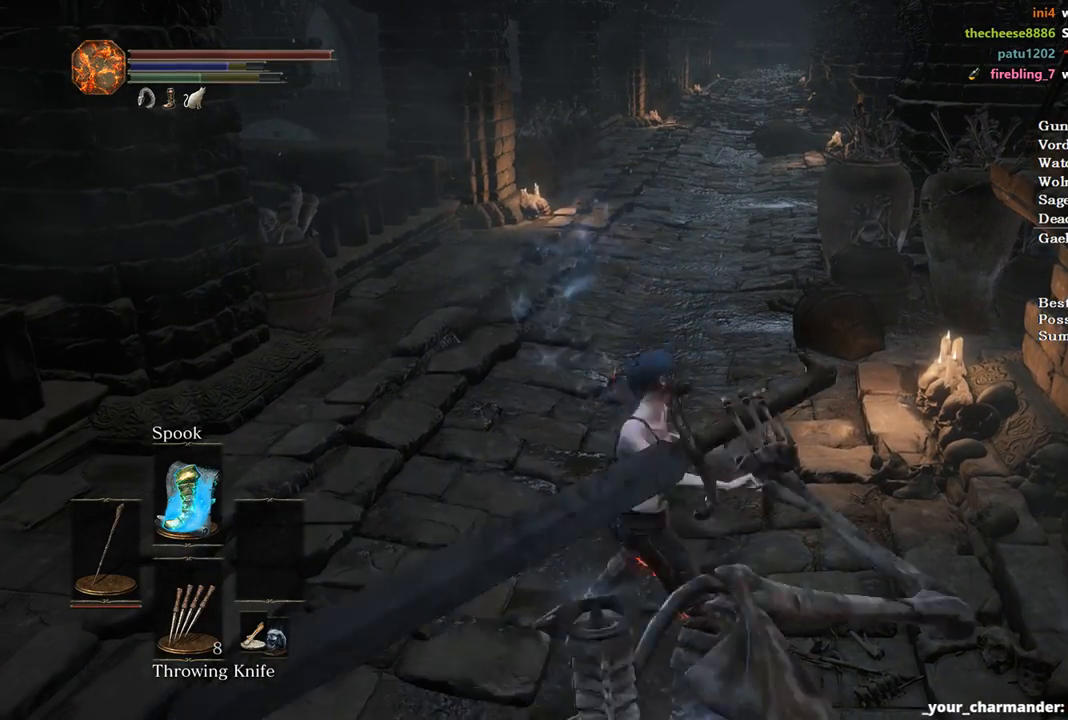
{"buttons": [], "left_stick": "up", "right_stick": "center", "events": []}
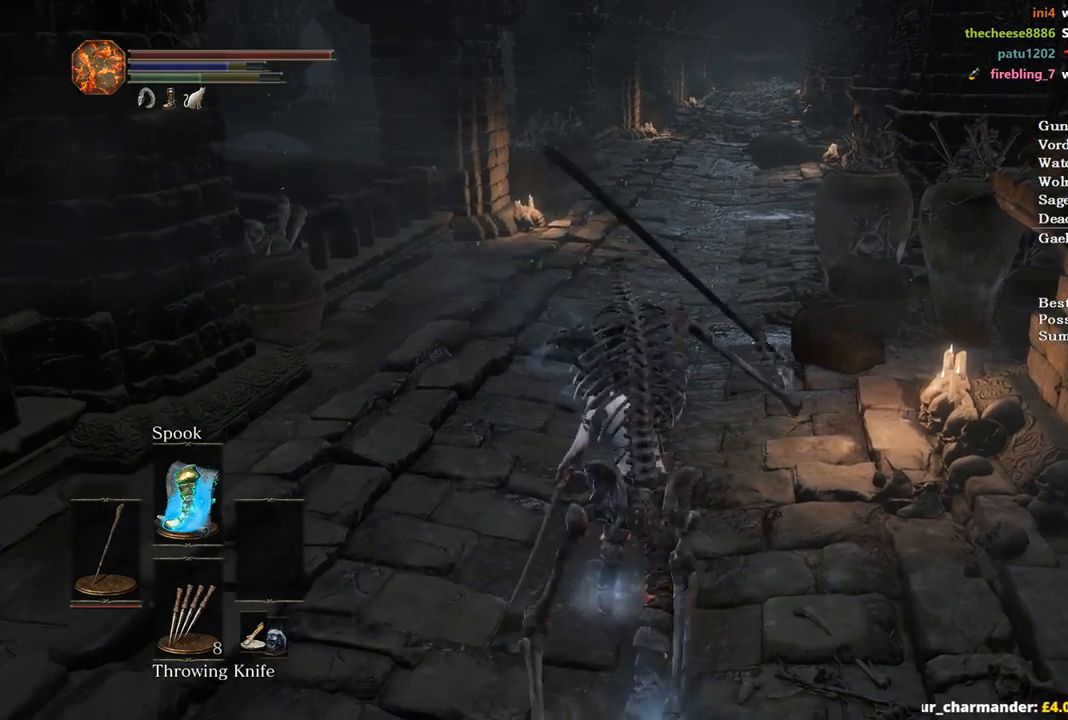
{"buttons": [], "left_stick": "up", "right_stick": "center", "events": [[67, "B", "down"], [133, "B", "up"]]}
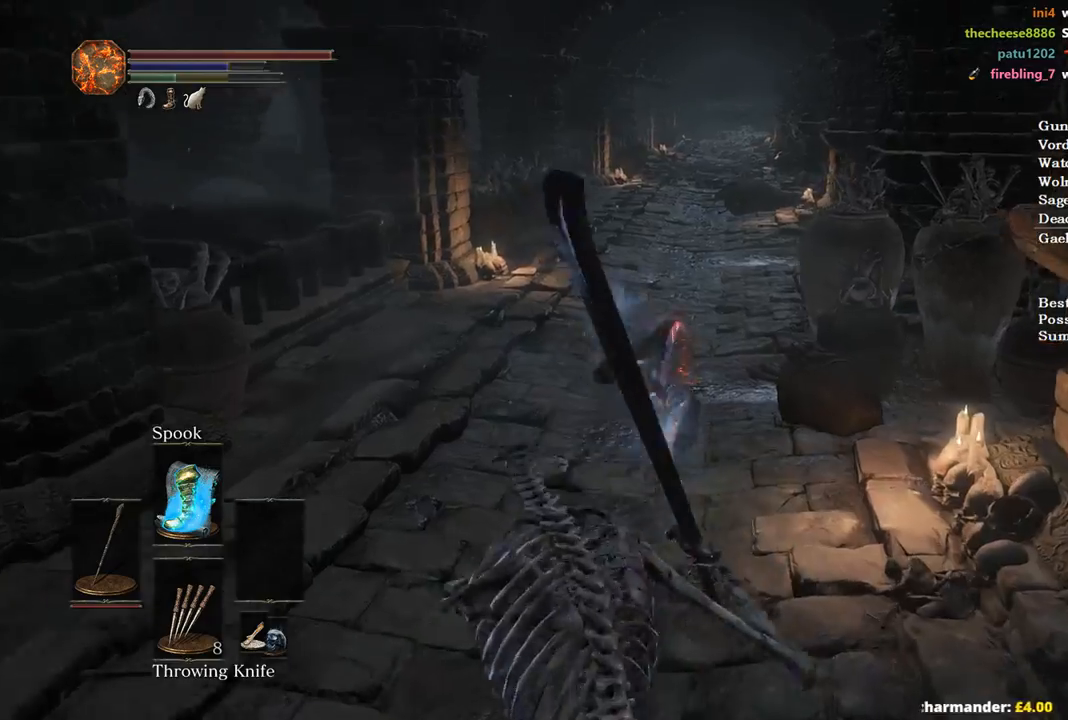
{"buttons": [], "left_stick": "up", "right_stick": "center", "events": []}
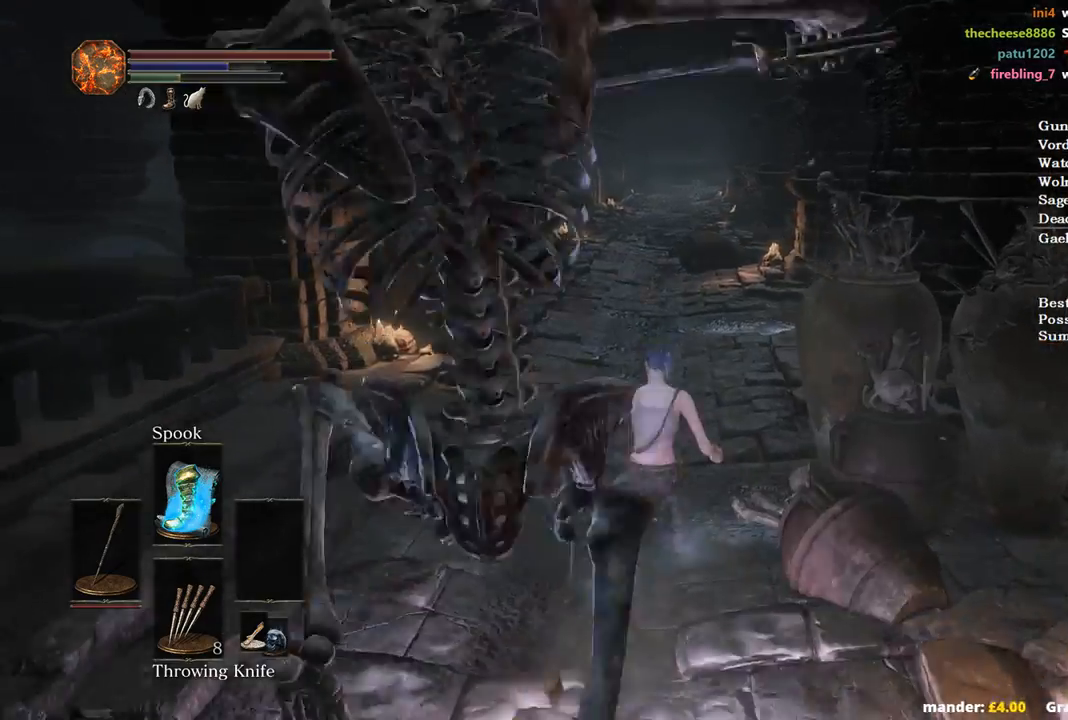
{"buttons": [], "left_stick": "up", "right_stick": "center", "events": [[167, "right_stick", "down-left"], [300, "right_stick", "center"], [433, "B", "down"], [500, "B", "up"]]}
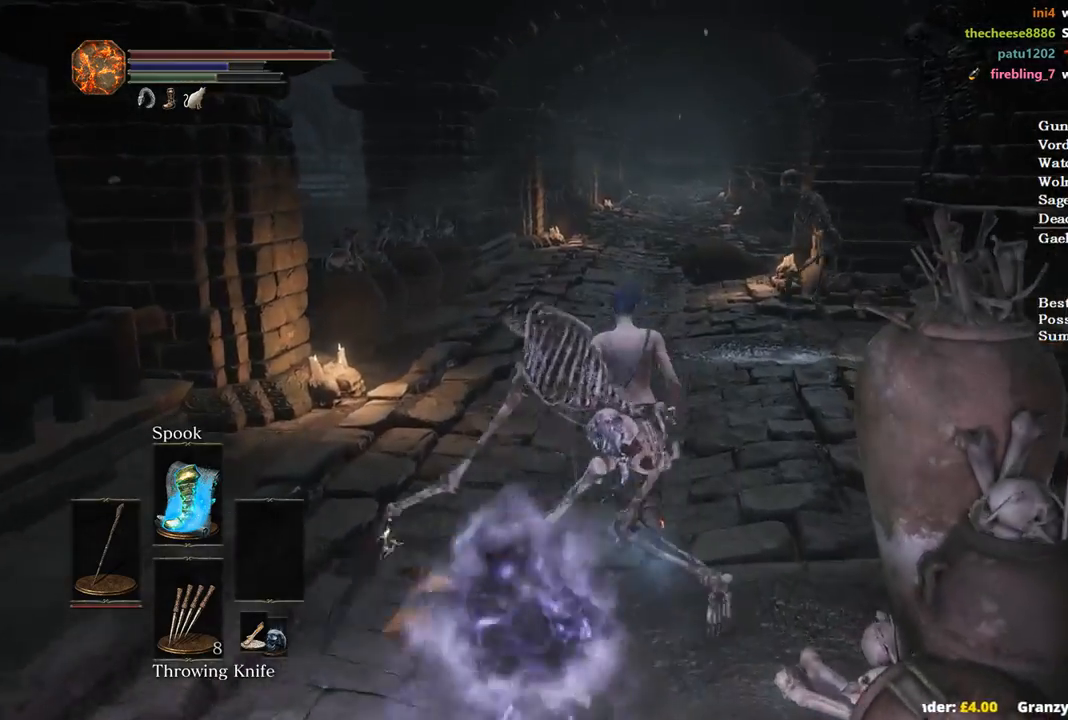
{"buttons": [], "left_stick": "up", "right_stick": "center", "events": []}
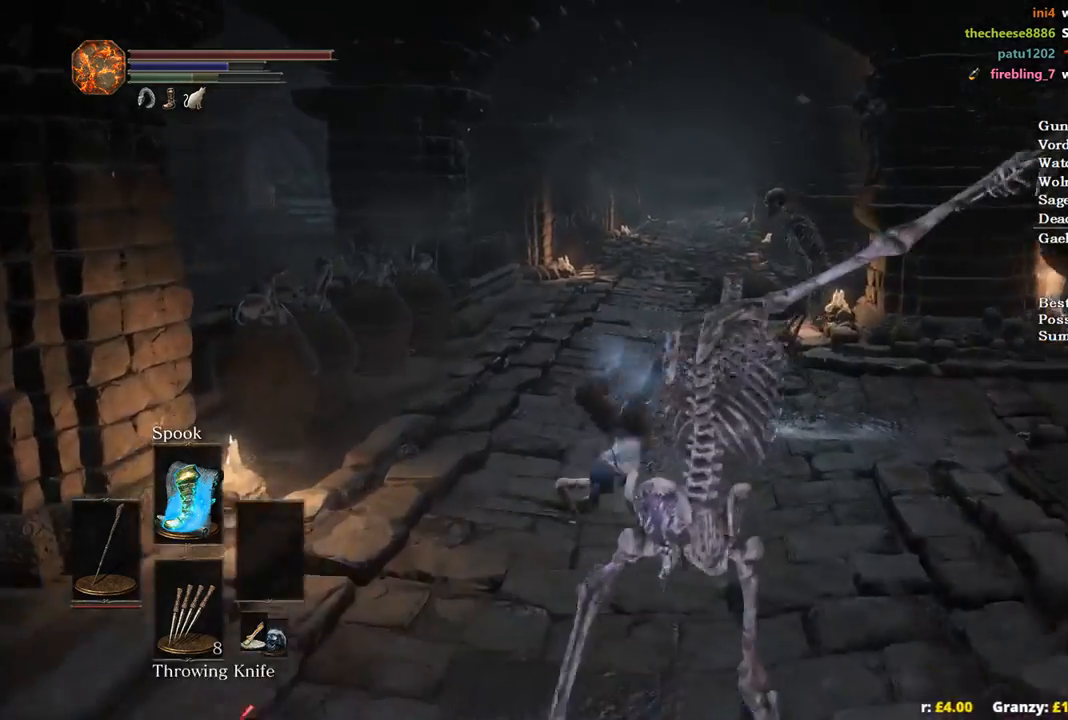
{"buttons": [], "left_stick": "up", "right_stick": "down", "events": [[200, "right_stick", "down"], [367, "R1", "down"], [500, "R1", "up"]]}
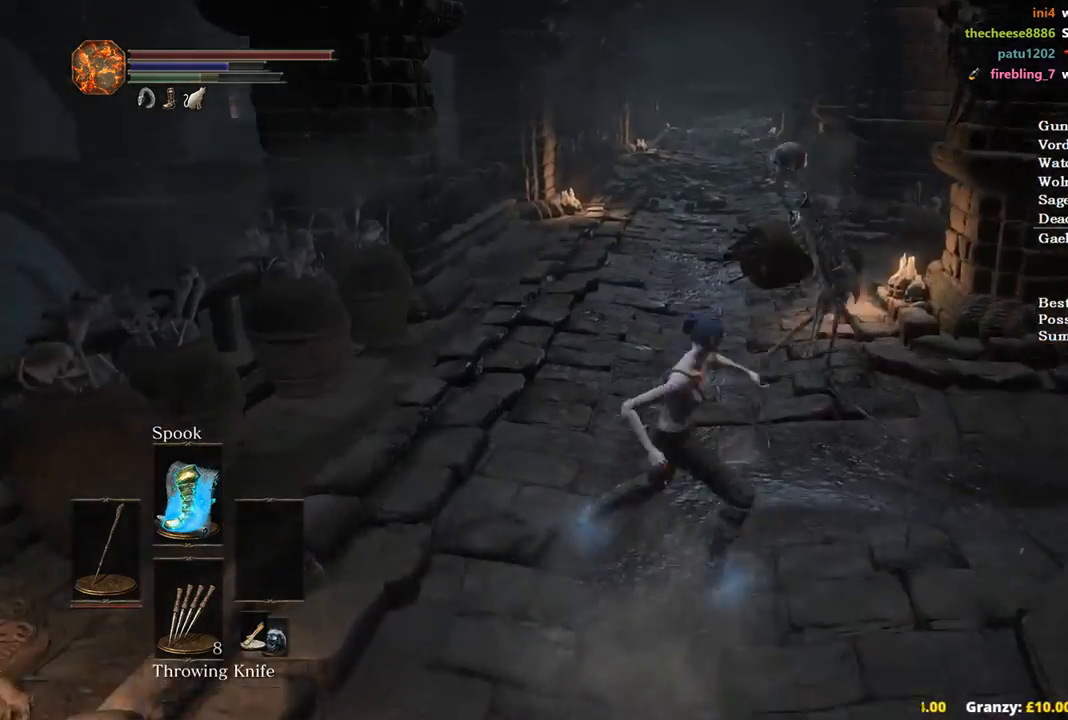
{"buttons": [], "left_stick": "up-right", "right_stick": "down-right", "events": [[133, "right_stick", "center"], [267, "left_stick", "up-right"], [400, "right_stick", "down-right"]]}
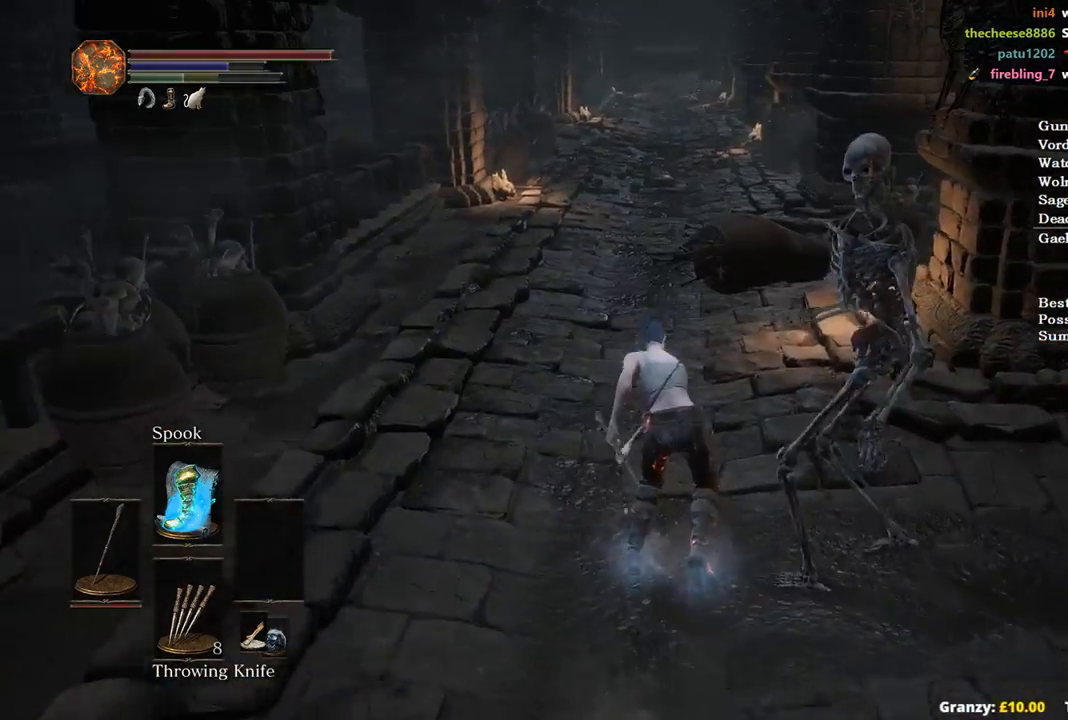
{"buttons": [], "left_stick": "right", "right_stick": "center", "events": [[33, "right_stick", "center"], [167, "R1", "down"], [200, "left_stick", "right"], [300, "R1", "up"]]}
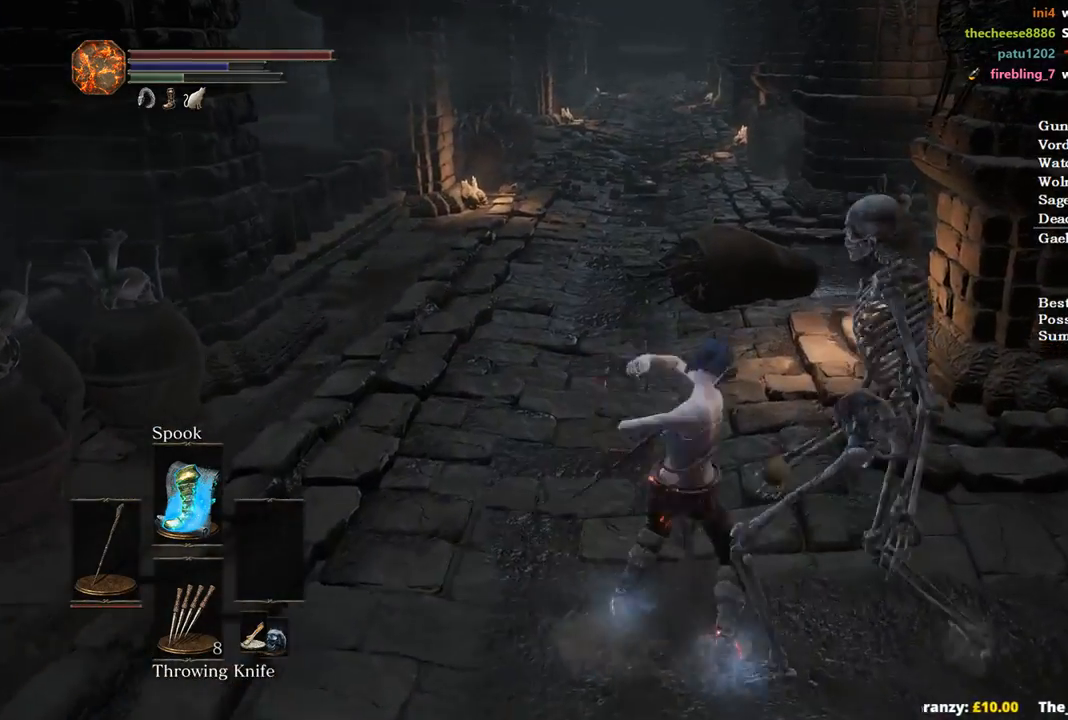
{"buttons": [], "left_stick": "up", "right_stick": "center", "events": [[400, "left_stick", "up"]]}
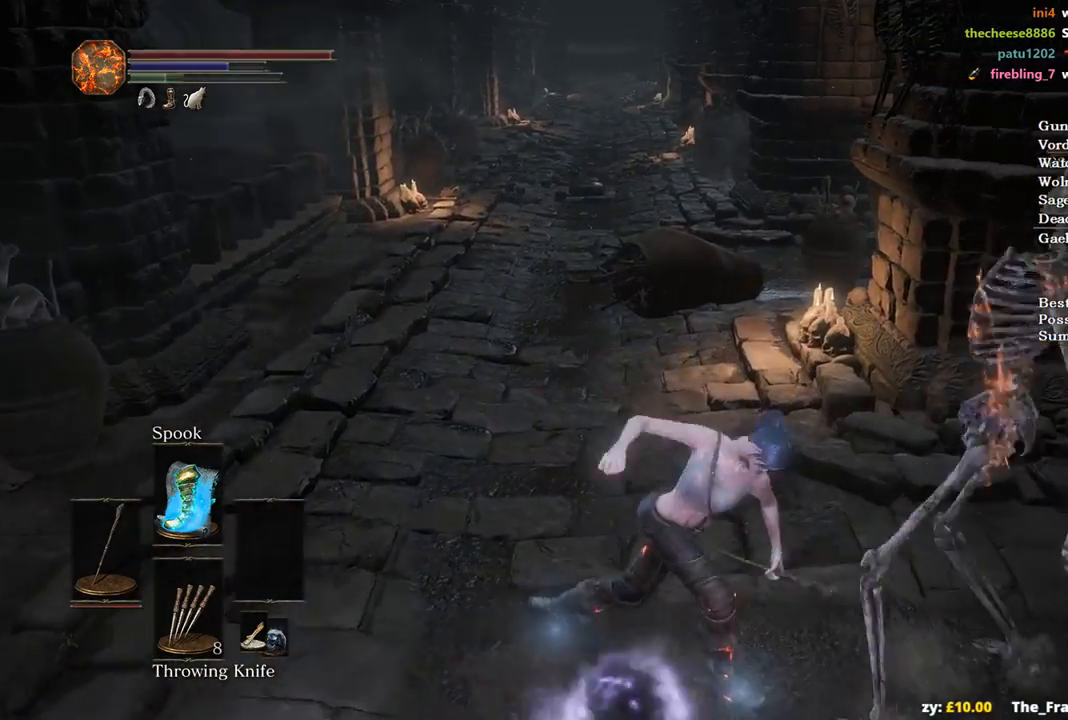
{"buttons": ["B"], "left_stick": "up", "right_stick": "center", "events": [[467, "B", "down"]]}
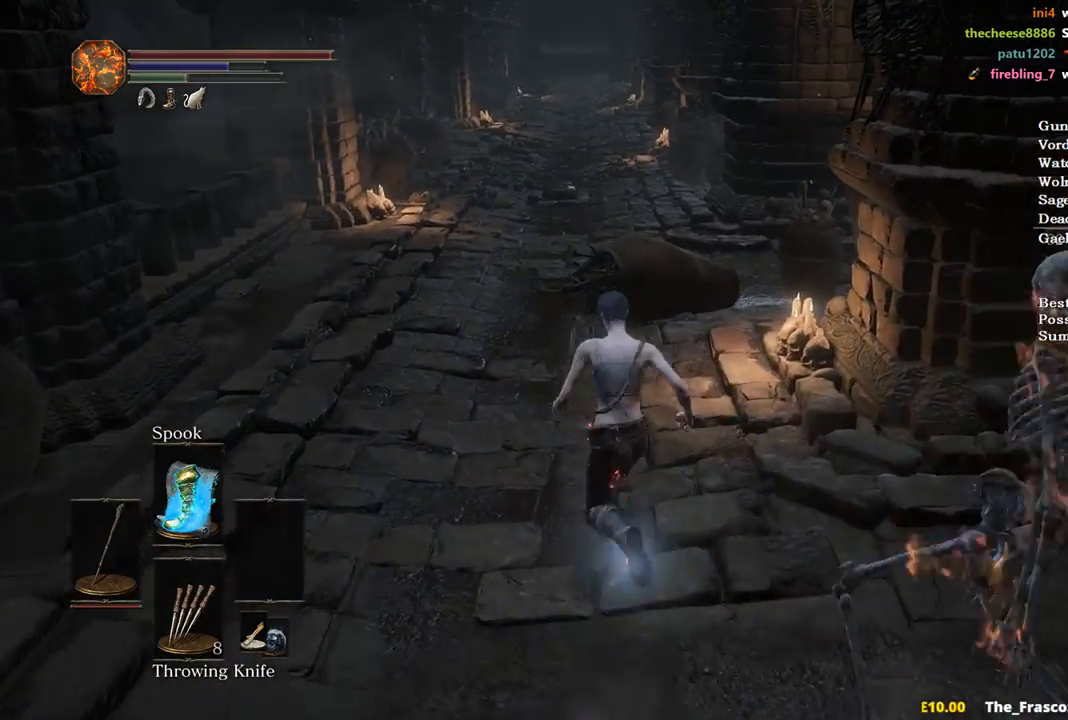
{"buttons": ["B"], "left_stick": "up", "right_stick": "center", "events": []}
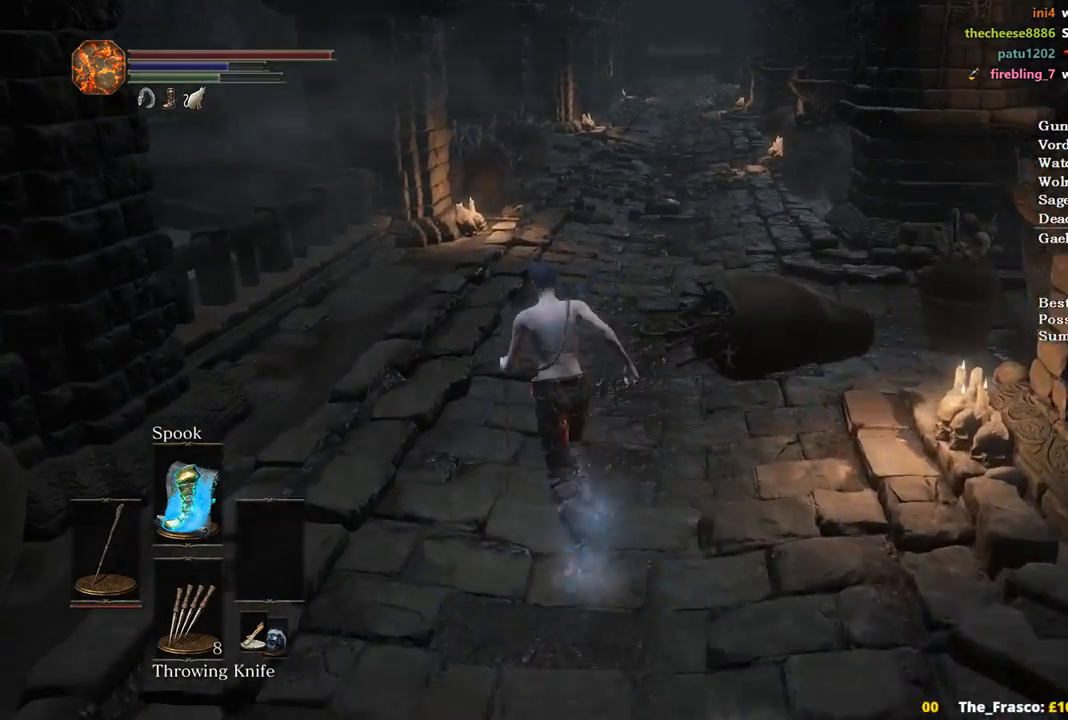
{"buttons": ["B"], "left_stick": "up", "right_stick": "down-right", "events": [[33, "right_stick", "left"], [167, "right_stick", "center"], [467, "right_stick", "down-right"]]}
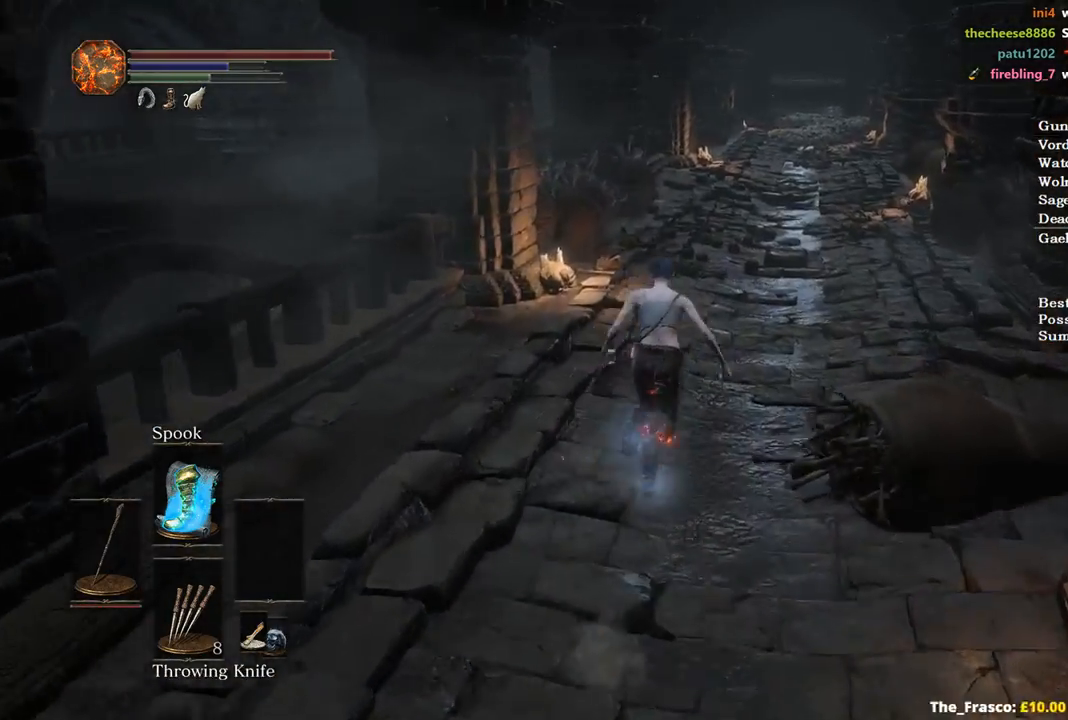
{"buttons": ["B"], "left_stick": "up", "right_stick": "center", "events": [[100, "right_stick", "center"], [200, "DPAD_RIGHT", "down"], [300, "DPAD_RIGHT", "up"]]}
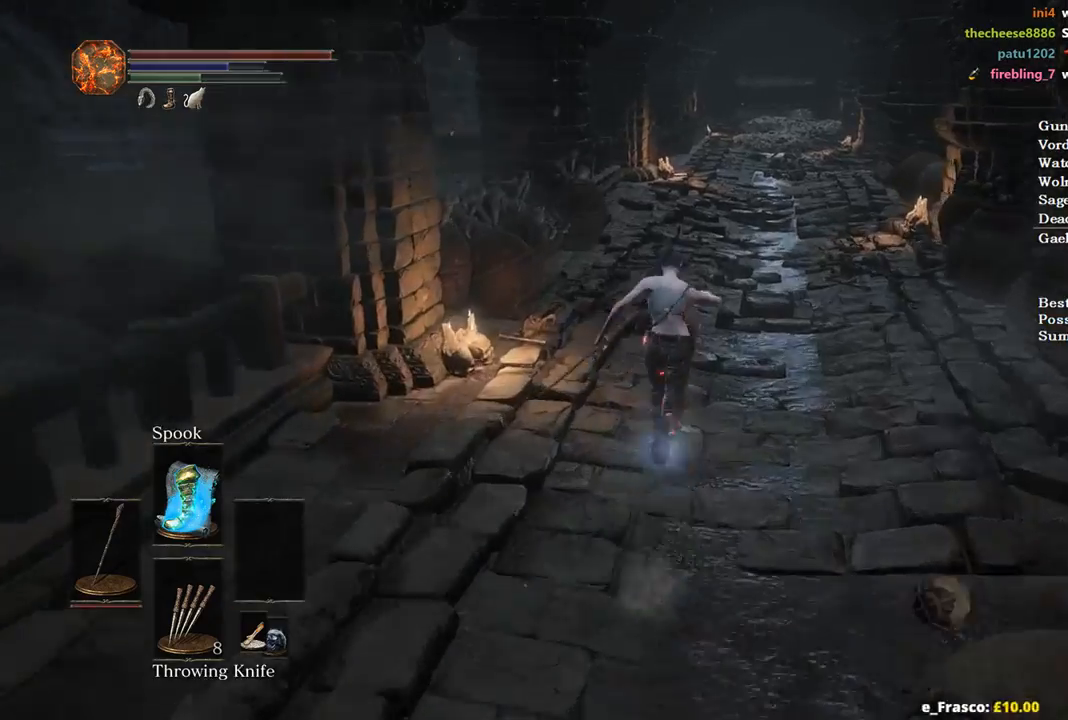
{"buttons": ["B"], "left_stick": "up", "right_stick": "left", "events": [[300, "DPAD_RIGHT", "down"], [300, "right_stick", "left"], [433, "DPAD_RIGHT", "up"]]}
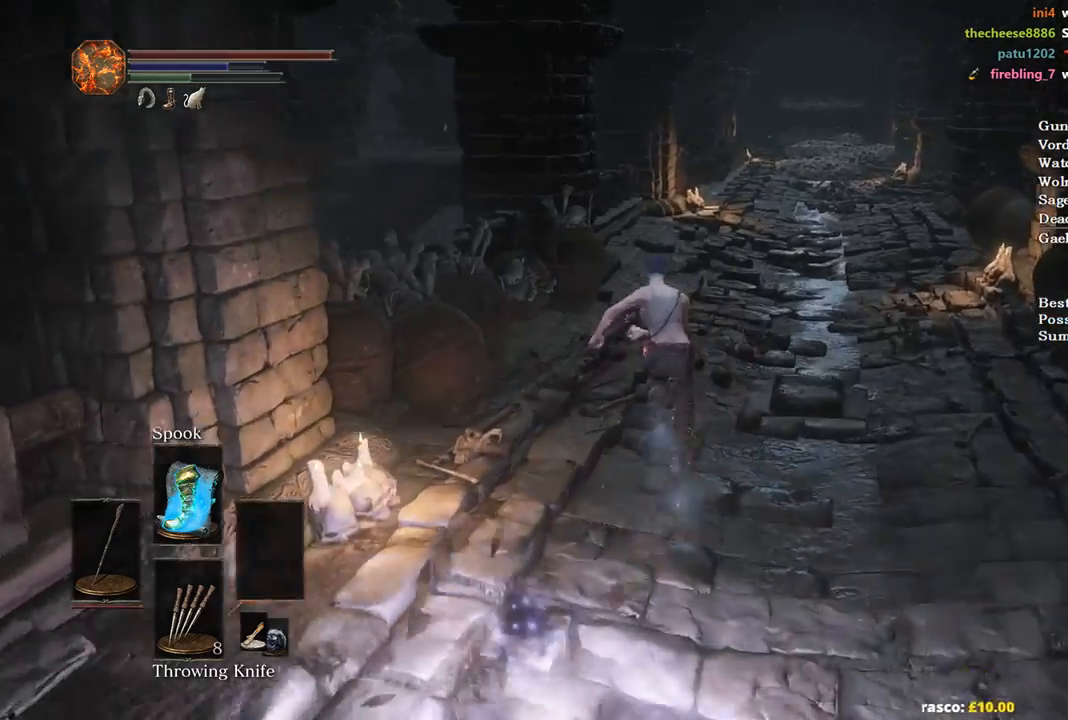
{"buttons": ["B"], "left_stick": "up", "right_stick": "center", "events": [[33, "right_stick", "center"]]}
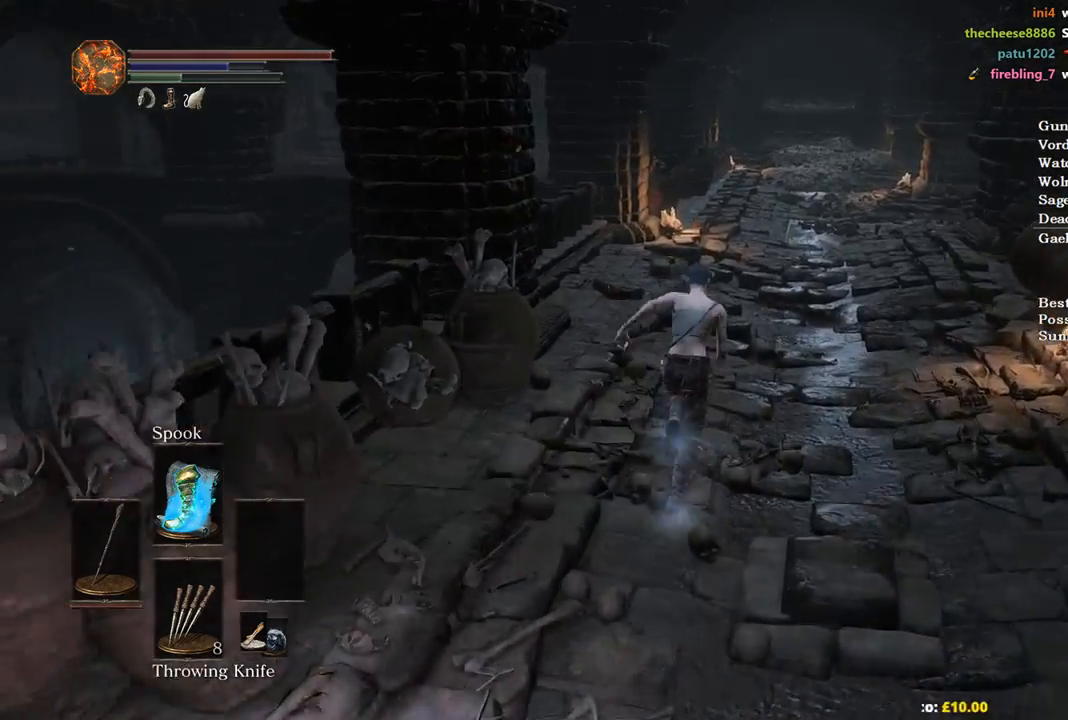
{"buttons": ["B"], "left_stick": "up", "right_stick": "center", "events": []}
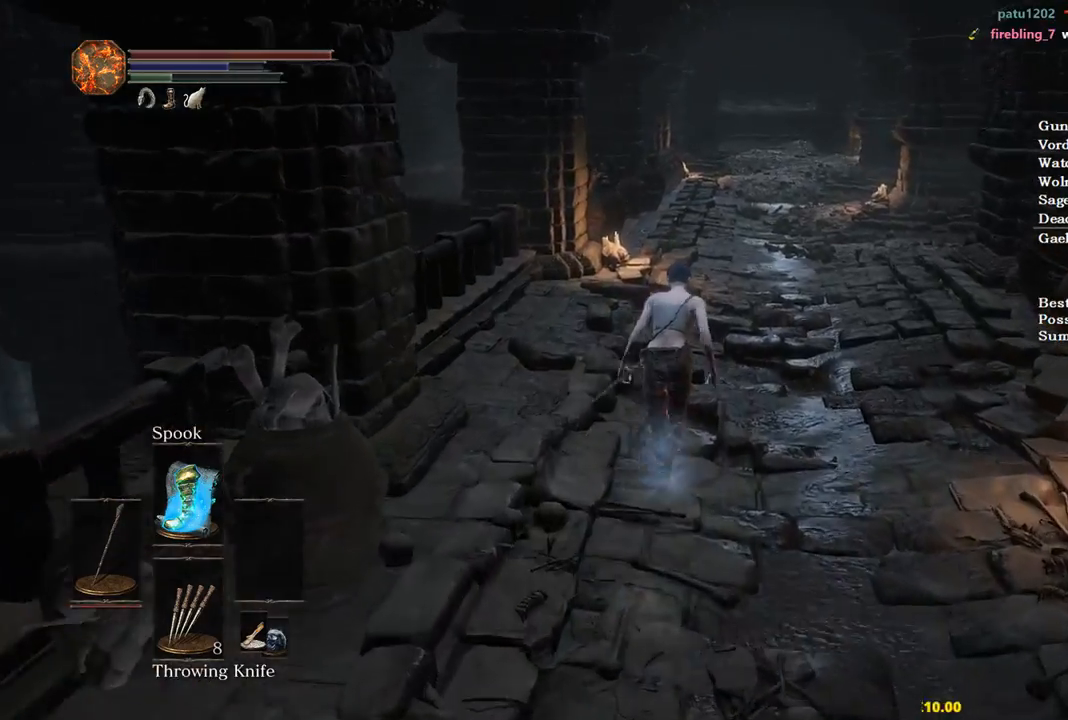
{"buttons": ["B"], "left_stick": "up", "right_stick": "center", "events": [[33, "DPAD_DOWN", "down"], [467, "DPAD_DOWN", "up"]]}
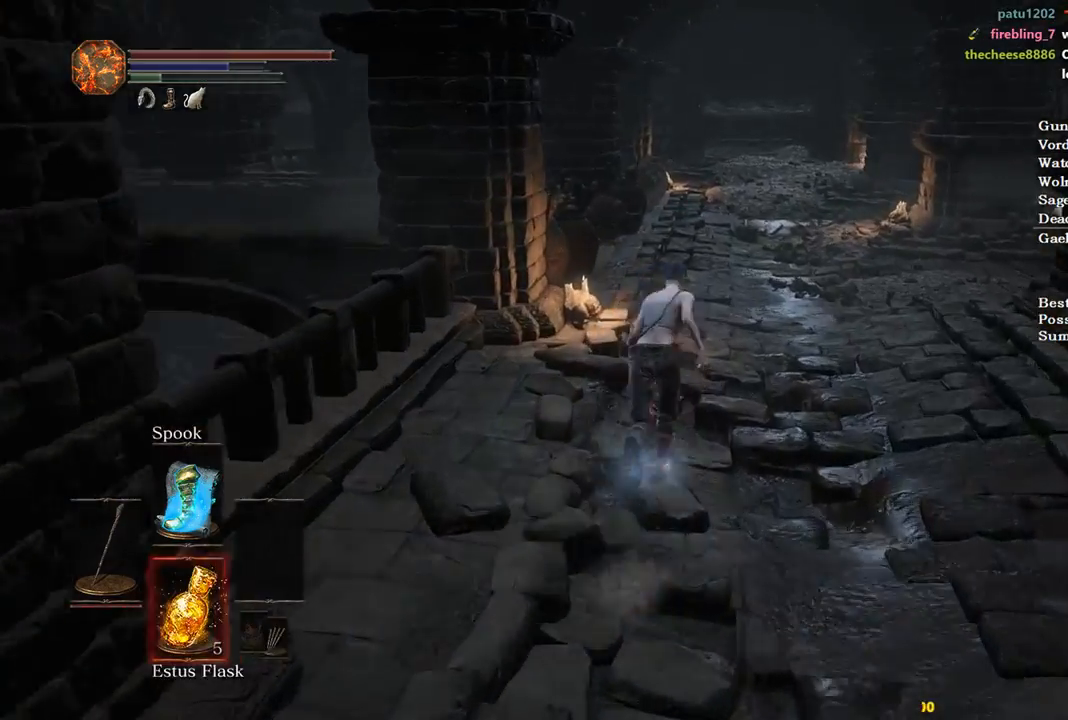
{"buttons": ["B"], "left_stick": "up", "right_stick": "center", "events": [[67, "B", "up"], [500, "B", "down"]]}
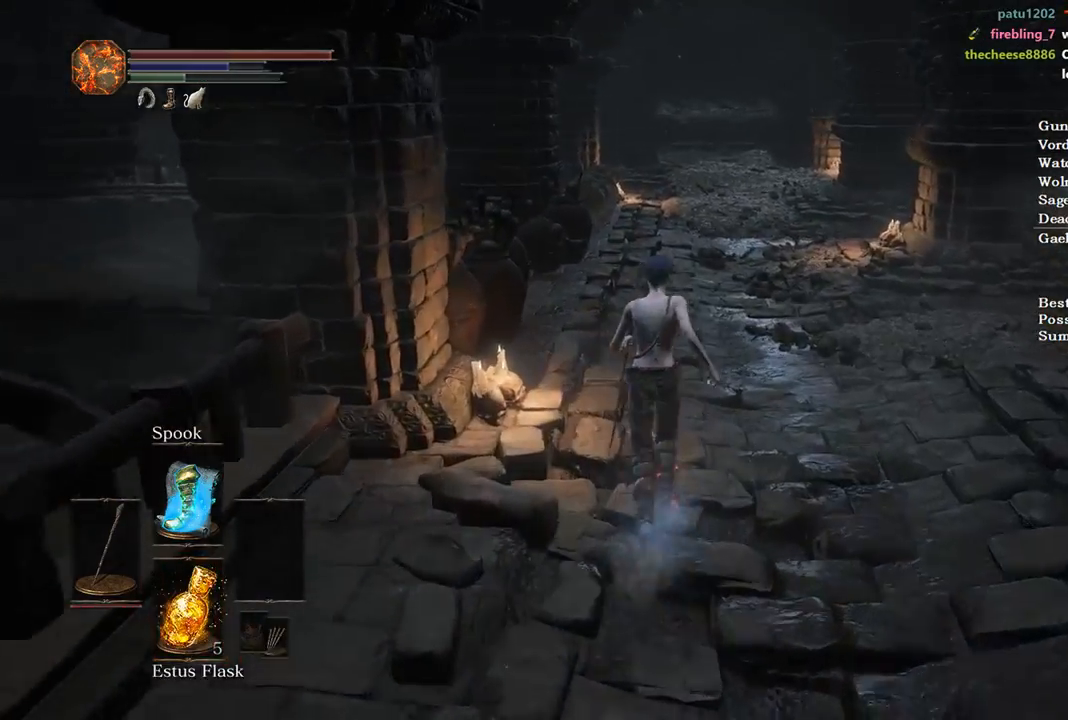
{"buttons": ["B", "DPAD_UP"], "left_stick": "up", "right_stick": "center", "events": [[233, "A", "down"], [333, "A", "up"], [333, "DPAD_UP", "down"], [433, "DPAD_UP", "up"], [500, "DPAD_UP", "down"]]}
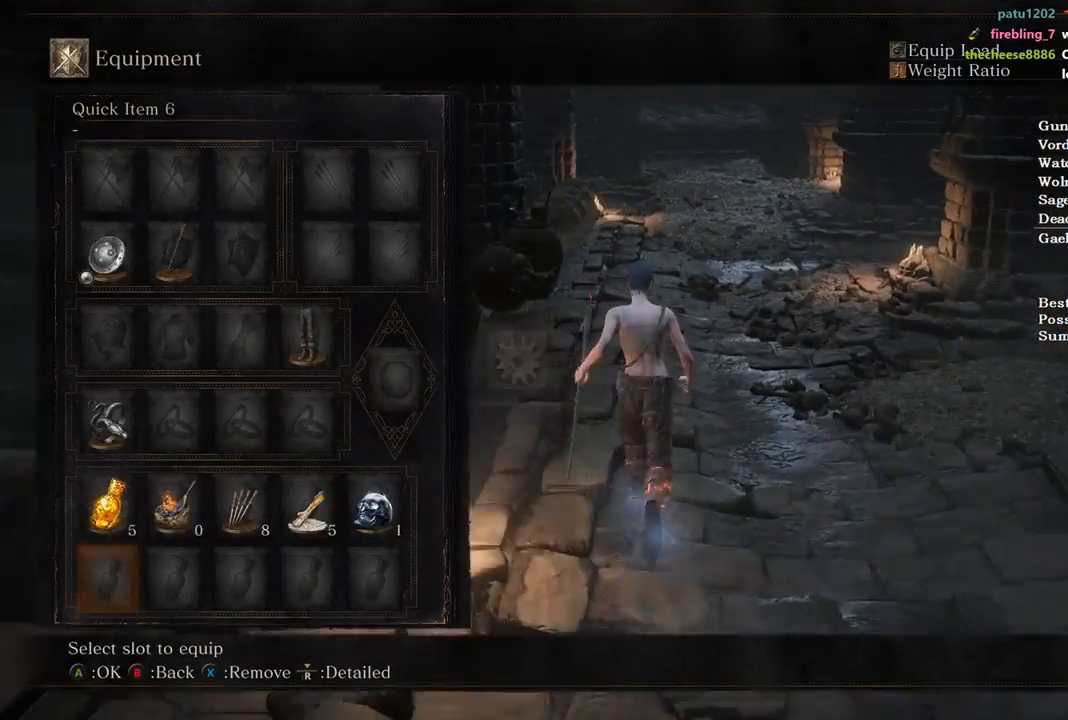
{"buttons": ["A", "B"], "left_stick": "up", "right_stick": "center", "events": [[100, "DPAD_UP", "up"], [167, "DPAD_RIGHT", "down"], [300, "DPAD_RIGHT", "up"], [300, "X", "down"], [467, "X", "up"], [500, "A", "down"]]}
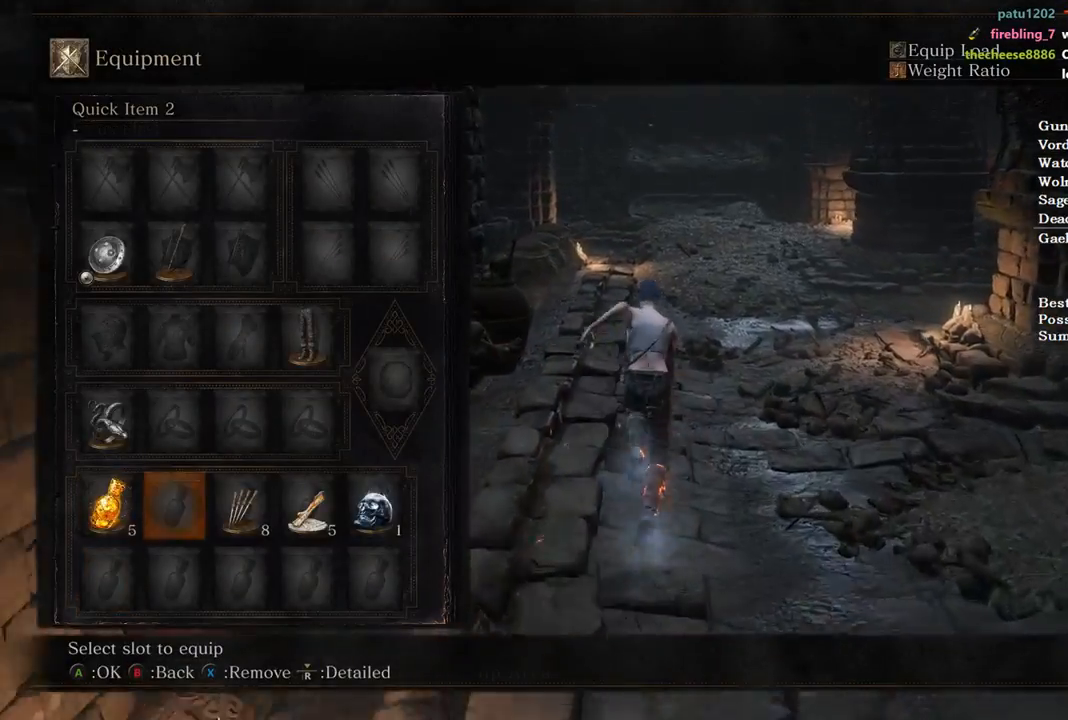
{"buttons": ["B"], "left_stick": "up", "right_stick": "center", "events": [[133, "A", "up"], [200, "DPAD_DOWN", "down"], [300, "DPAD_DOWN", "up"], [400, "DPAD_RIGHT", "down"], [500, "DPAD_RIGHT", "up"]]}
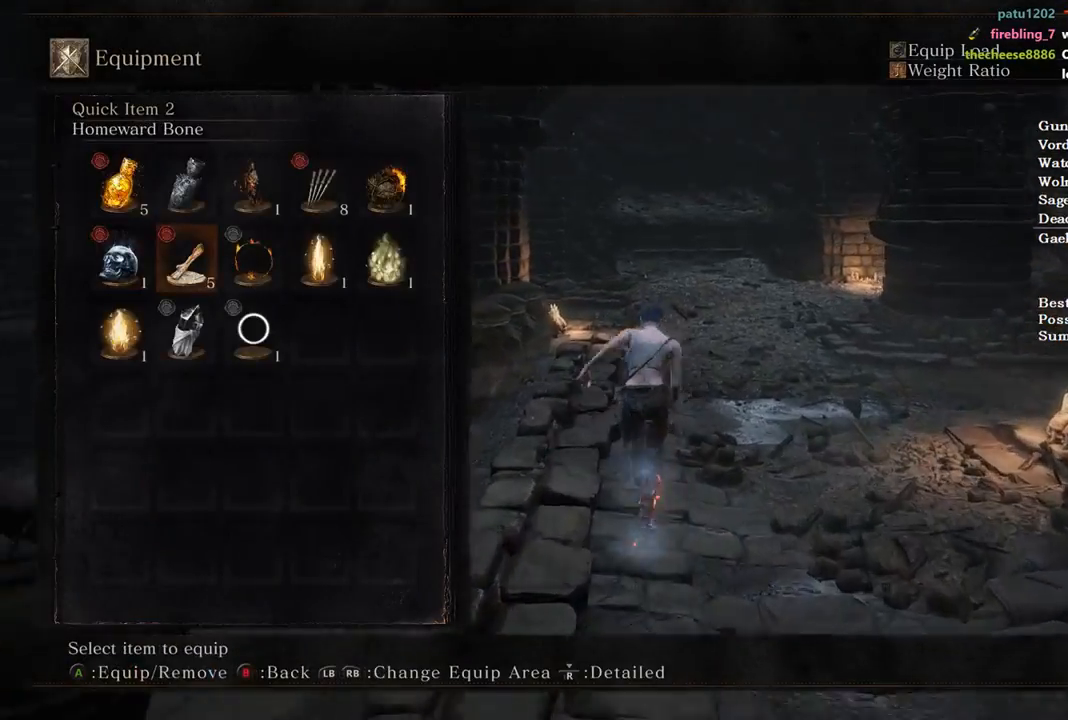
{"buttons": ["B"], "left_stick": "up", "right_stick": "center", "events": []}
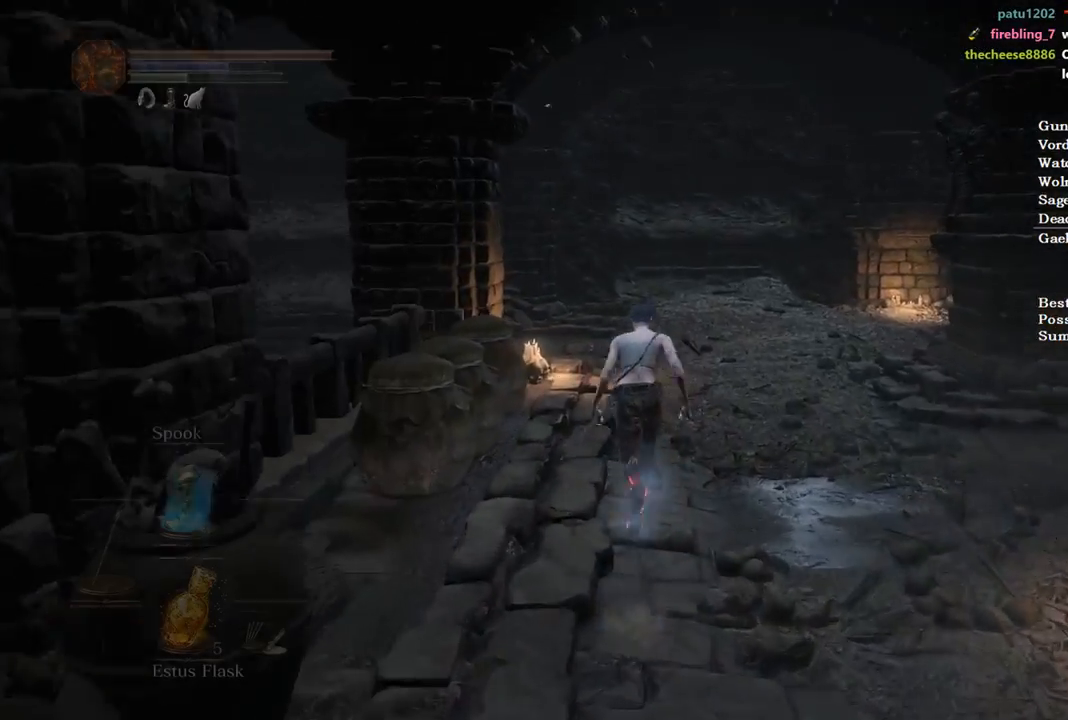
{"buttons": ["B"], "left_stick": "up", "right_stick": "left", "events": [[467, "right_stick", "left"]]}
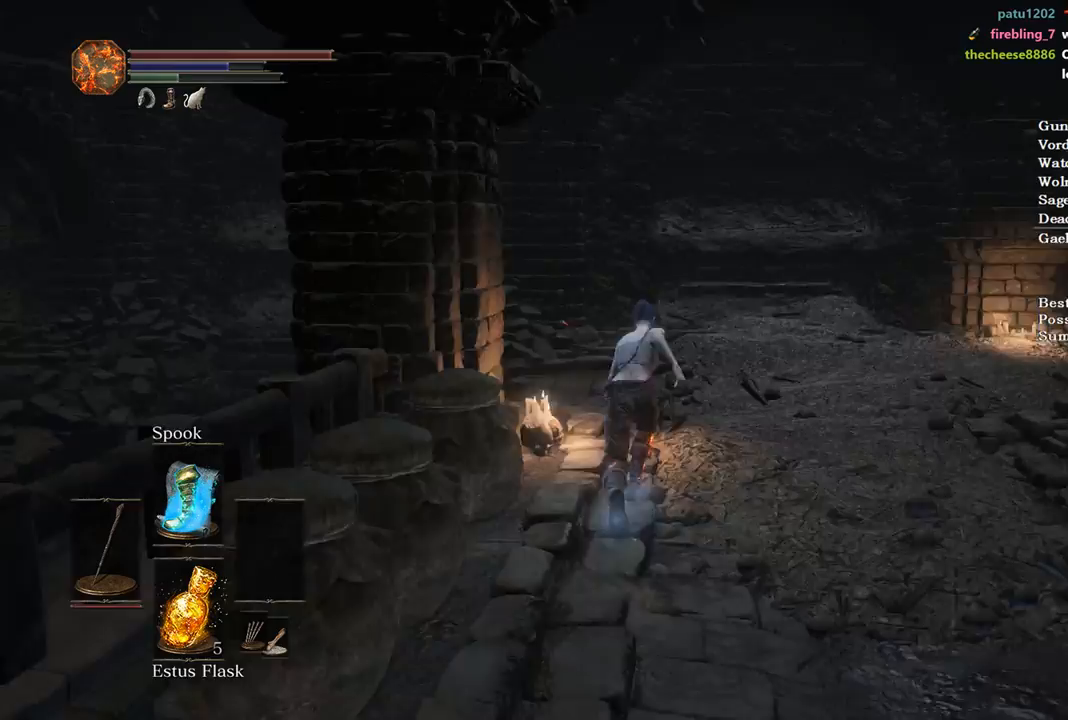
{"buttons": ["B"], "left_stick": "up", "right_stick": "down-left", "events": [[33, "right_stick", "down-left"]]}
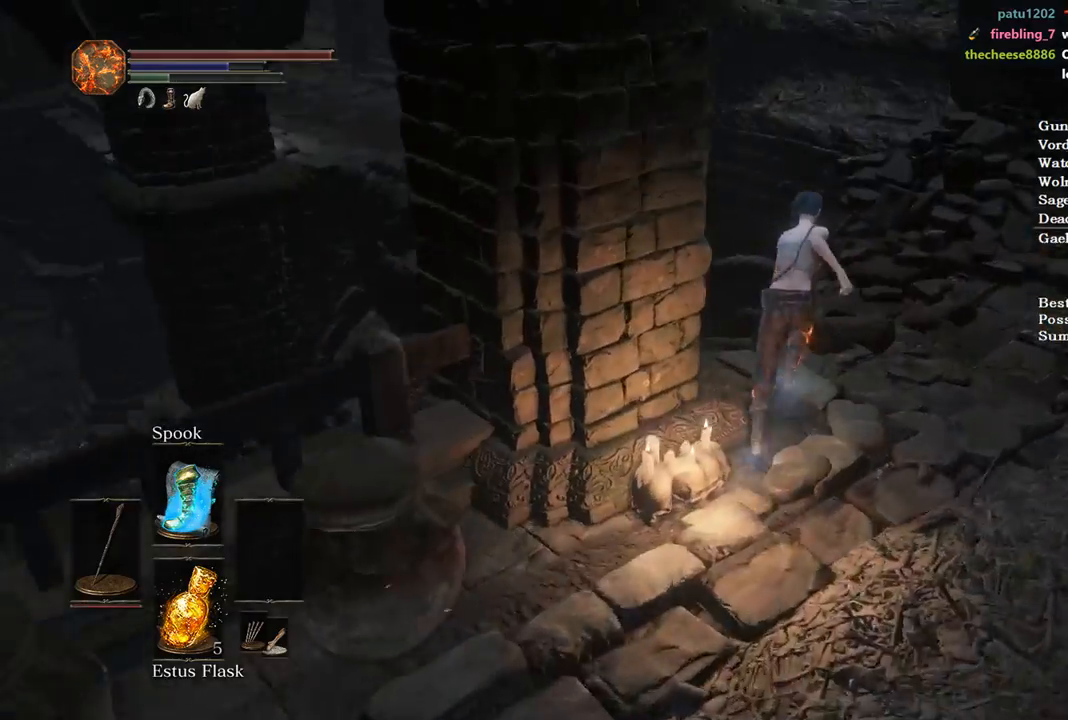
{"buttons": ["B"], "left_stick": "up-left", "right_stick": "down-left", "events": [[167, "left_stick", "up-left"]]}
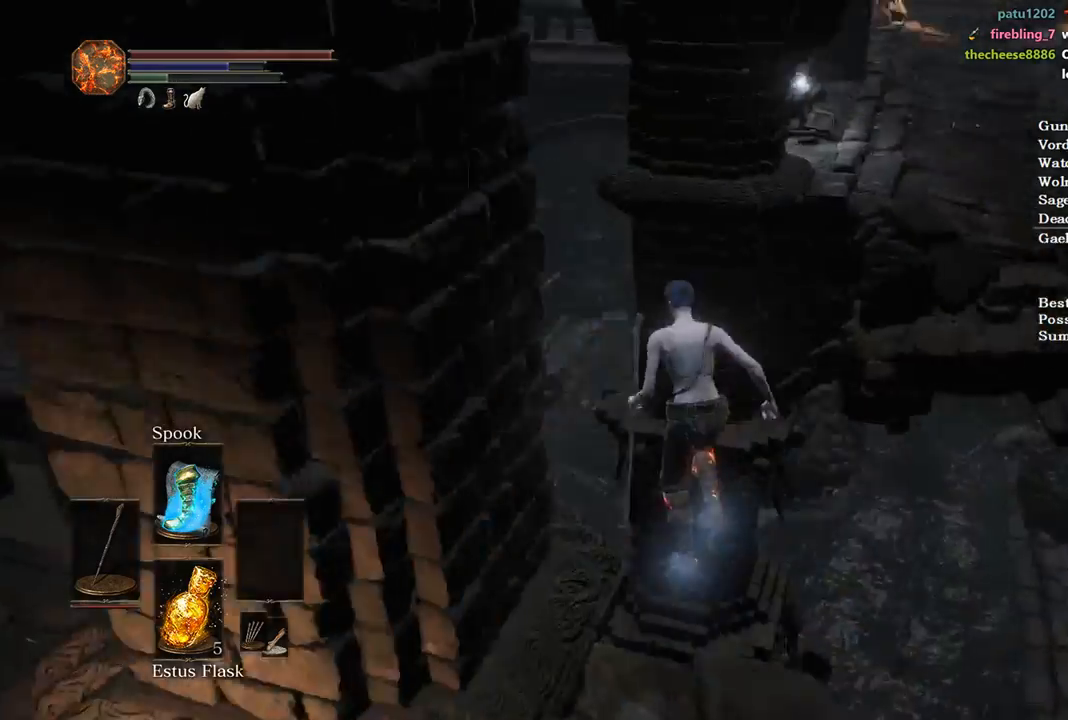
{"buttons": [], "left_stick": "up", "right_stick": "center", "events": [[33, "left_stick", "up"], [233, "B", "up"], [300, "right_stick", "center"]]}
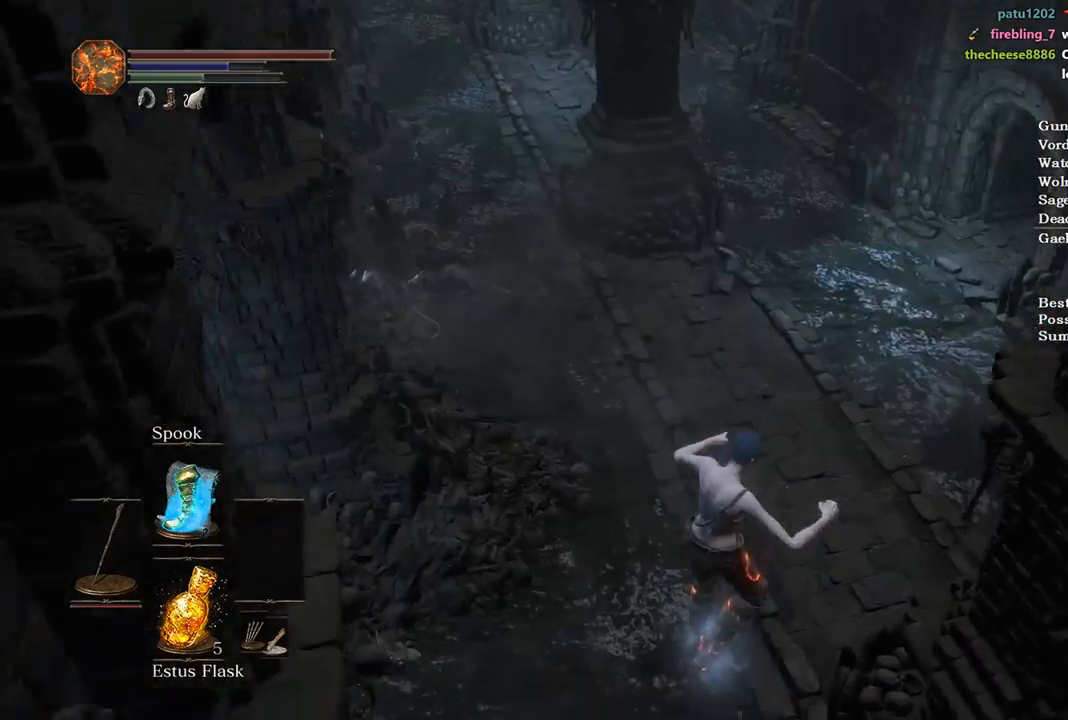
{"buttons": [], "left_stick": "up", "right_stick": "center", "events": [[67, "B", "down"], [133, "B", "up"], [233, "B", "down"], [300, "B", "up"], [400, "B", "down"], [467, "B", "up"]]}
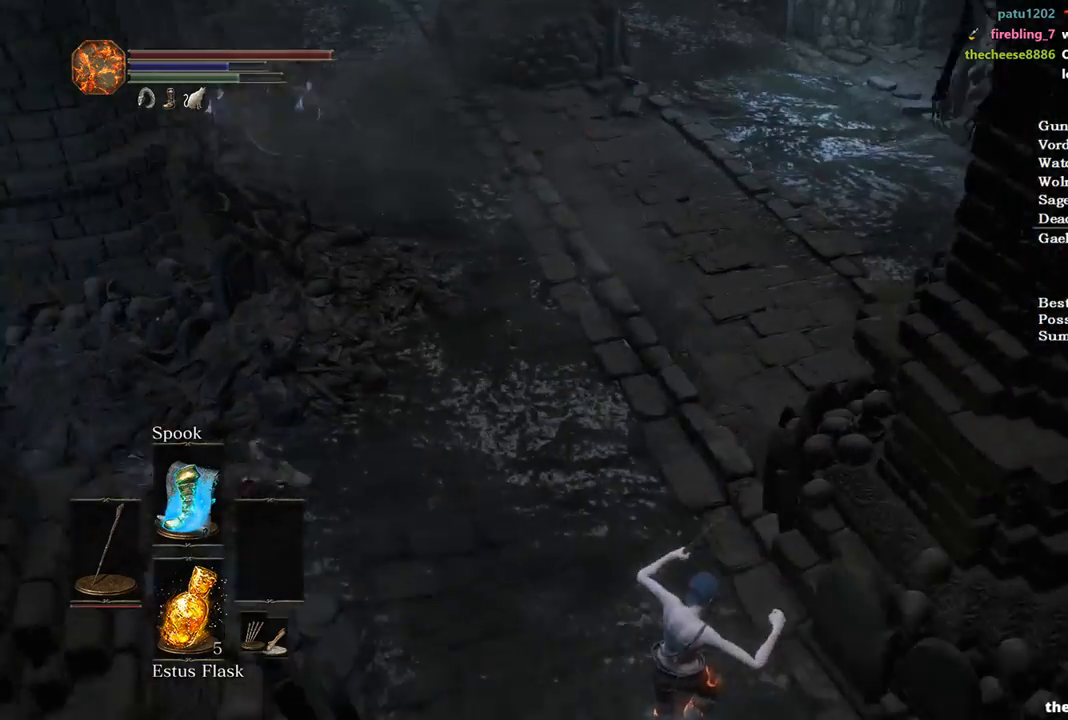
{"buttons": ["B"], "left_stick": "up", "right_stick": "center", "events": [[33, "B", "down"], [100, "B", "up"], [200, "B", "down"], [233, "B", "up"], [300, "B", "down"]]}